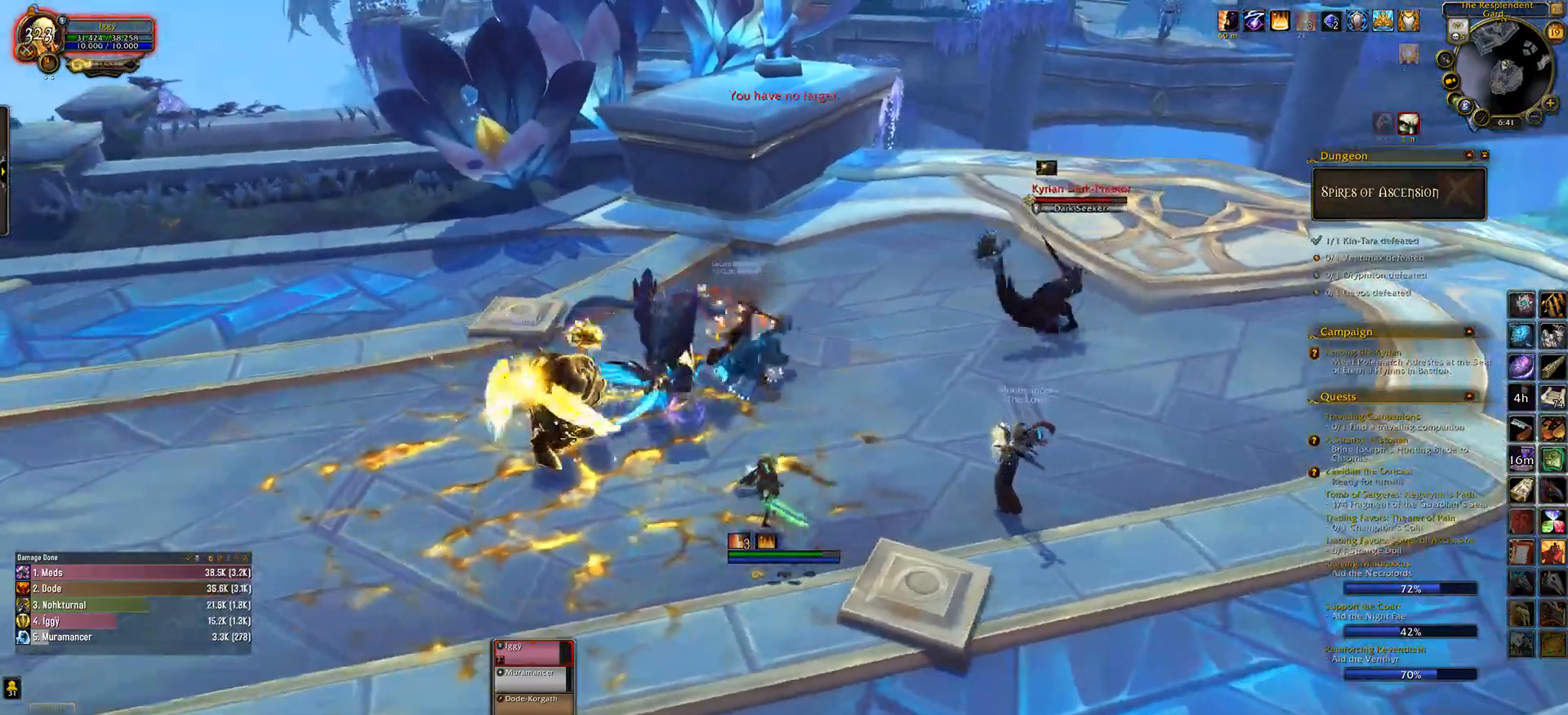
Gameplay with keyboard and mouse; each line is a JSON object with the keys and mouse buttons held at the frame after it. "events" lists presses ("down") and releases ("up") of ".", "/", "0", "1", "2", "3", "4", "5", "6", "7", "8", "9", "a", "alt_l", "alt_r", "b", "backslash", "backspace", "c", "caps_lock", "comma", "ctrl_l", "ctrl_r", "d", "down", "e", "equals", "escape", "f", "f1", "f10", "f11", "f12", "f2", "f3", "f4", "f5", "f6", "f7", "f8", "f9", "g", "h", "i", "j", "k", "l", "lbracket", "left", "m", "minus", "n", "o", "p", "q", "quote", "r", "rbracket", "return", "right", "s", "semicolon", "shift_l", "shift_r", "space", "super_l", "super_r", "t", "tab", "tilde", "u", "up", "v", "w", "x", "y", "z", "mouse_left", "mouse_wheel" and "mouse_right" between this image and that frame as [ms after this image, input, new state], when the widget could be followed in between. "mouse_left", "mouse_wheel", "mouse_right" = the "left", "wheel", "right" buttons of the "mouse" list. No other keys are recorded. "wheel" means that the mouse wheel is clicked or scrolled. Mouse movement is not recorded.
{"keys": [], "mouse": ["left", "right"], "events": [[67, "6", "up"], [150, "mouse_right", "down"], [300, "tab", "down"], [417, "tab", "up"]]}
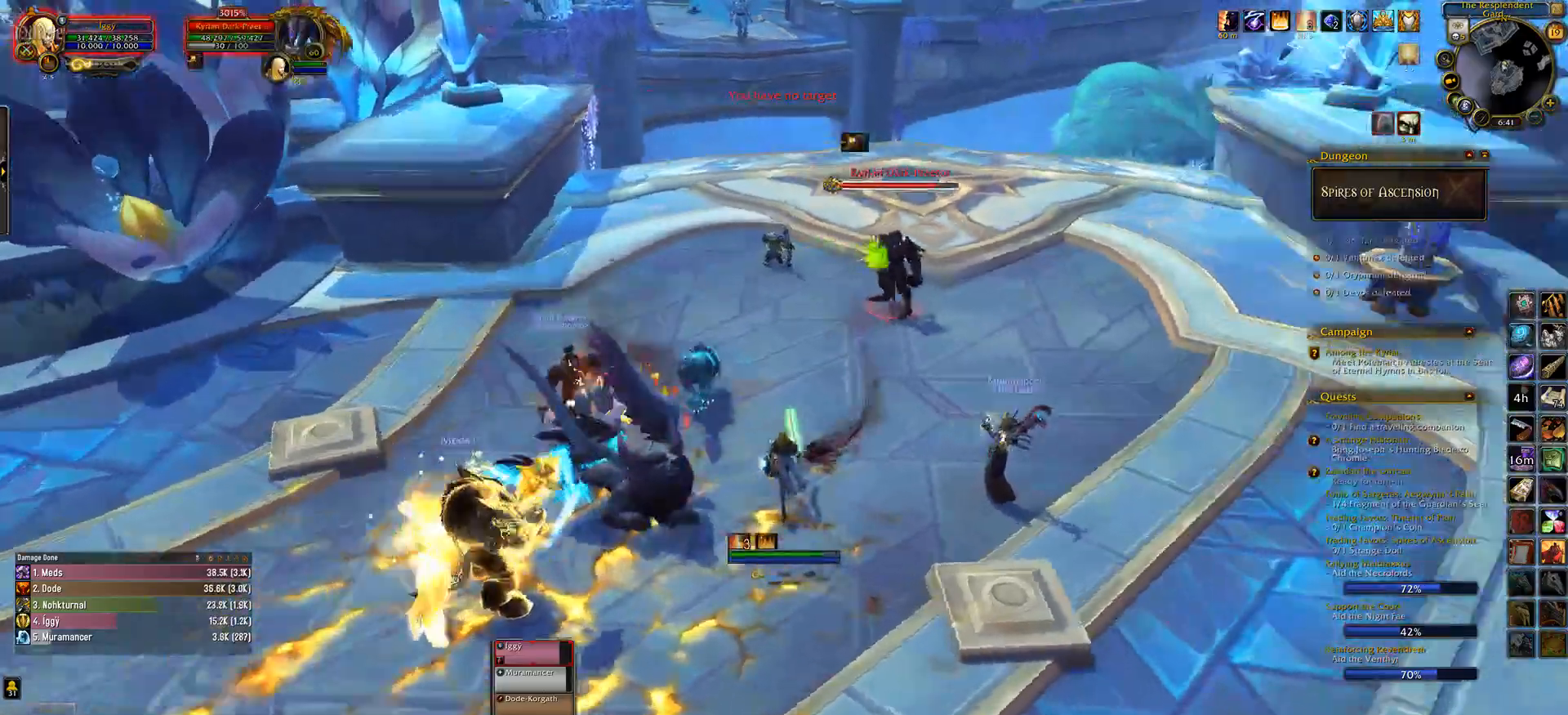
{"keys": ["e", "w"], "mouse": ["left", "right"], "events": [[117, "6", "down"], [233, "6", "up"], [417, "e", "down"], [500, "w", "down"]]}
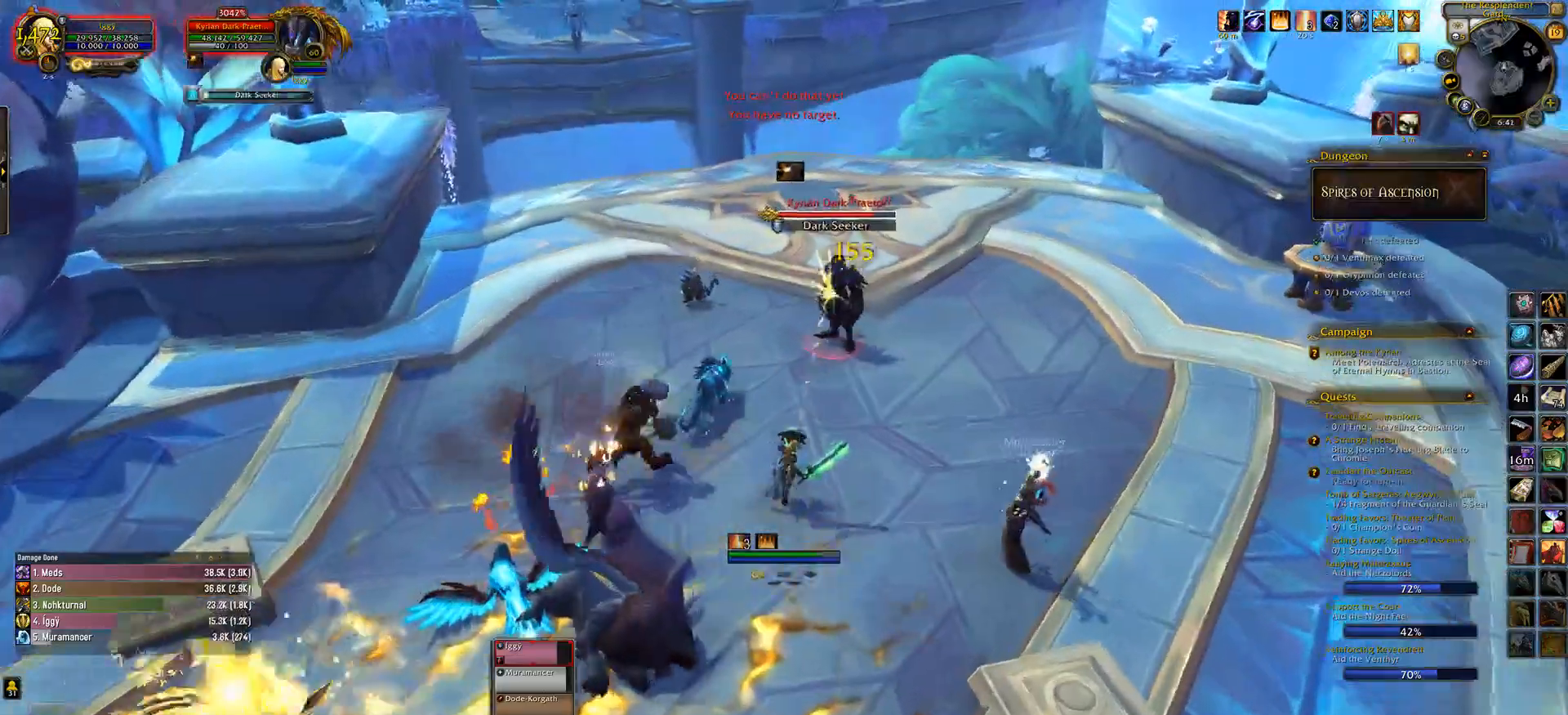
{"keys": ["4"], "mouse": ["left"], "events": [[117, "e", "up"], [117, "w", "up"], [250, "4", "down"], [350, "4", "up"], [450, "4", "down"], [500, "mouse_right", "up"]]}
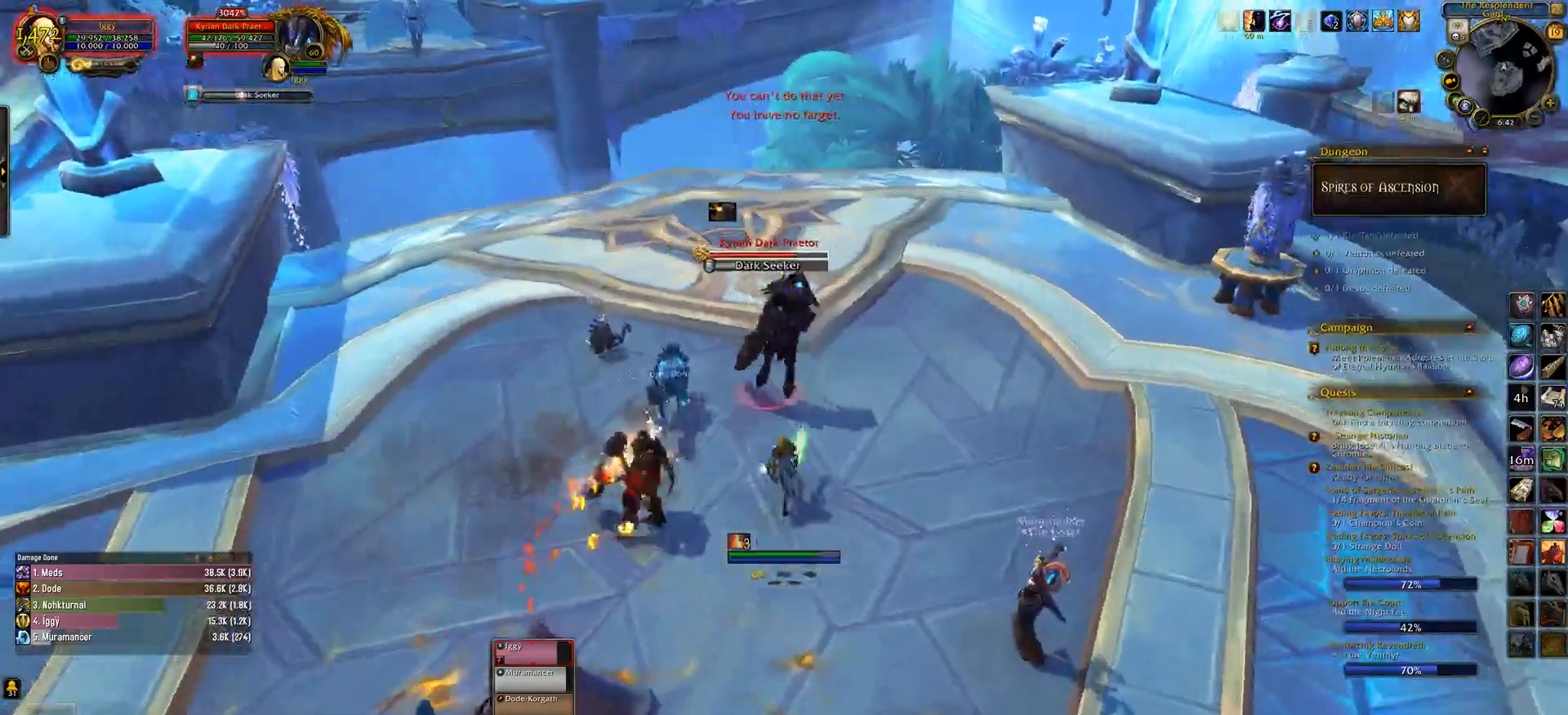
{"keys": ["e"], "mouse": ["left"], "events": [[17, "4", "up"], [133, "4", "down"], [183, "mouse_right", "down"], [233, "4", "up"], [250, "mouse_right", "up"], [317, "a", "down"], [350, "mouse_right", "down"], [433, "e", "down"], [433, "mouse_right", "up"], [450, "a", "up"]]}
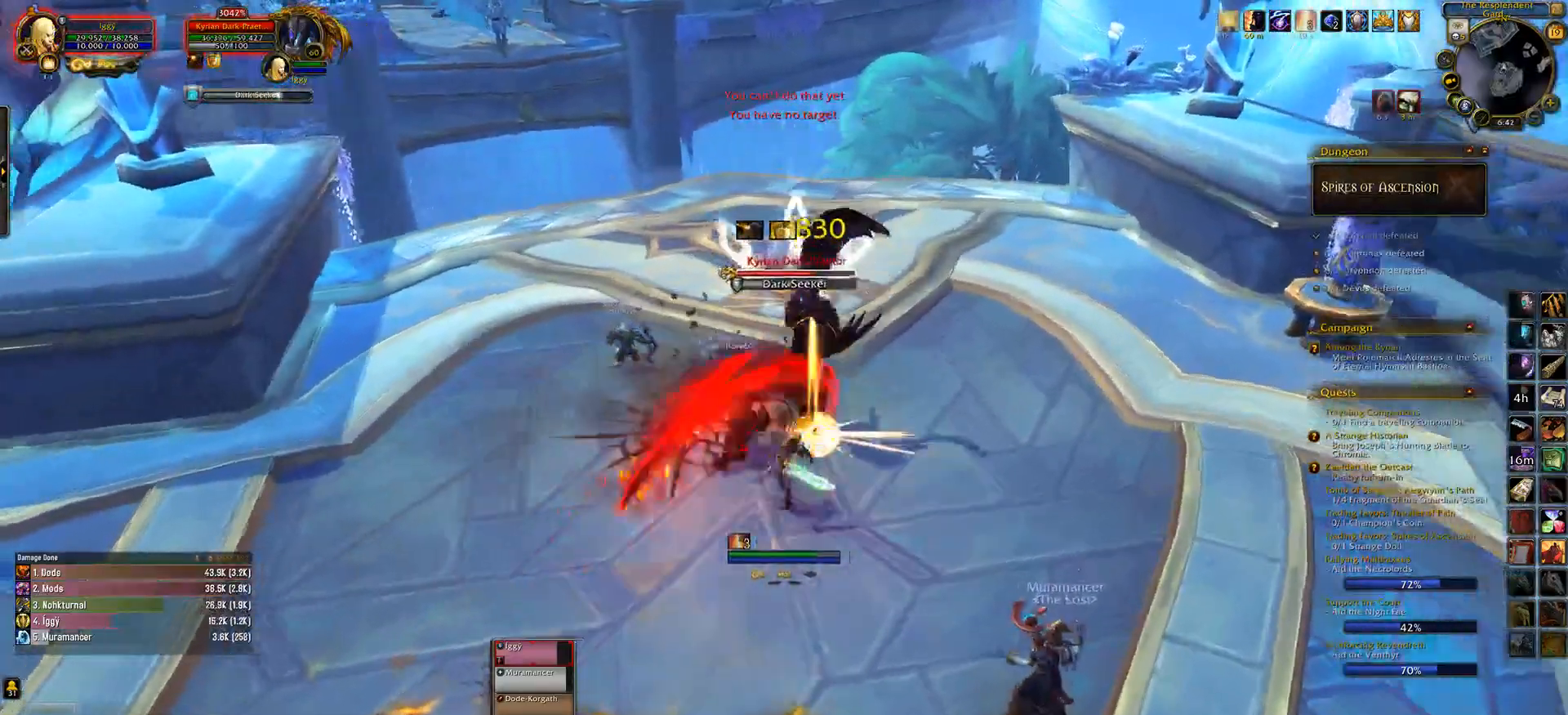
{"keys": ["e"], "mouse": ["left"], "events": [[33, "e", "up"], [83, "a", "down"], [167, "e", "down"], [183, "a", "up"], [250, "e", "up"], [333, "a", "down"], [383, "e", "down"], [400, "a", "up"]]}
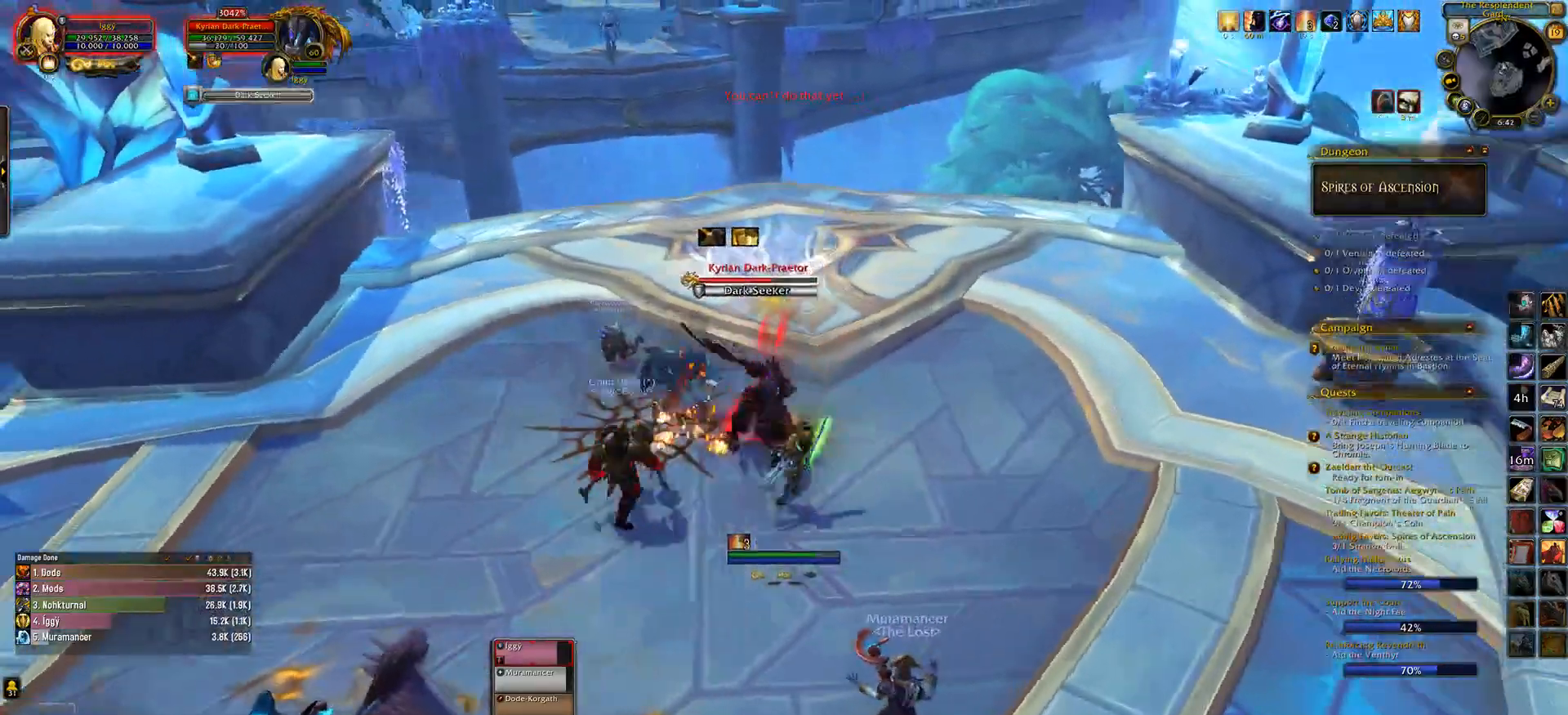
{"keys": ["a"], "mouse": ["left"], "events": [[17, "e", "up"], [150, "mouse_right", "down"], [217, "5", "down"], [217, "mouse_right", "up"], [400, "5", "up"], [450, "a", "down"]]}
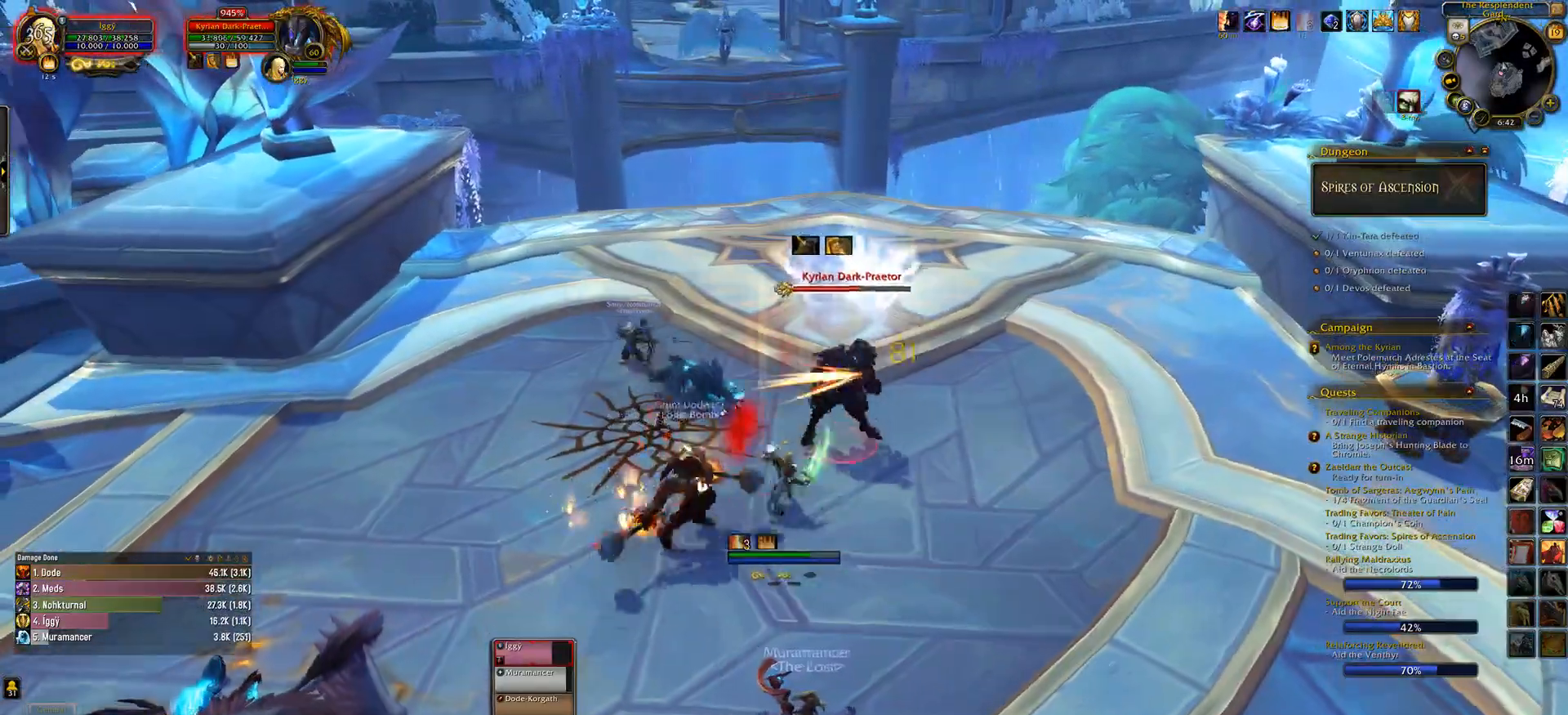
{"keys": ["s"], "mouse": ["left"], "events": [[50, "a", "up"], [433, "s", "down"]]}
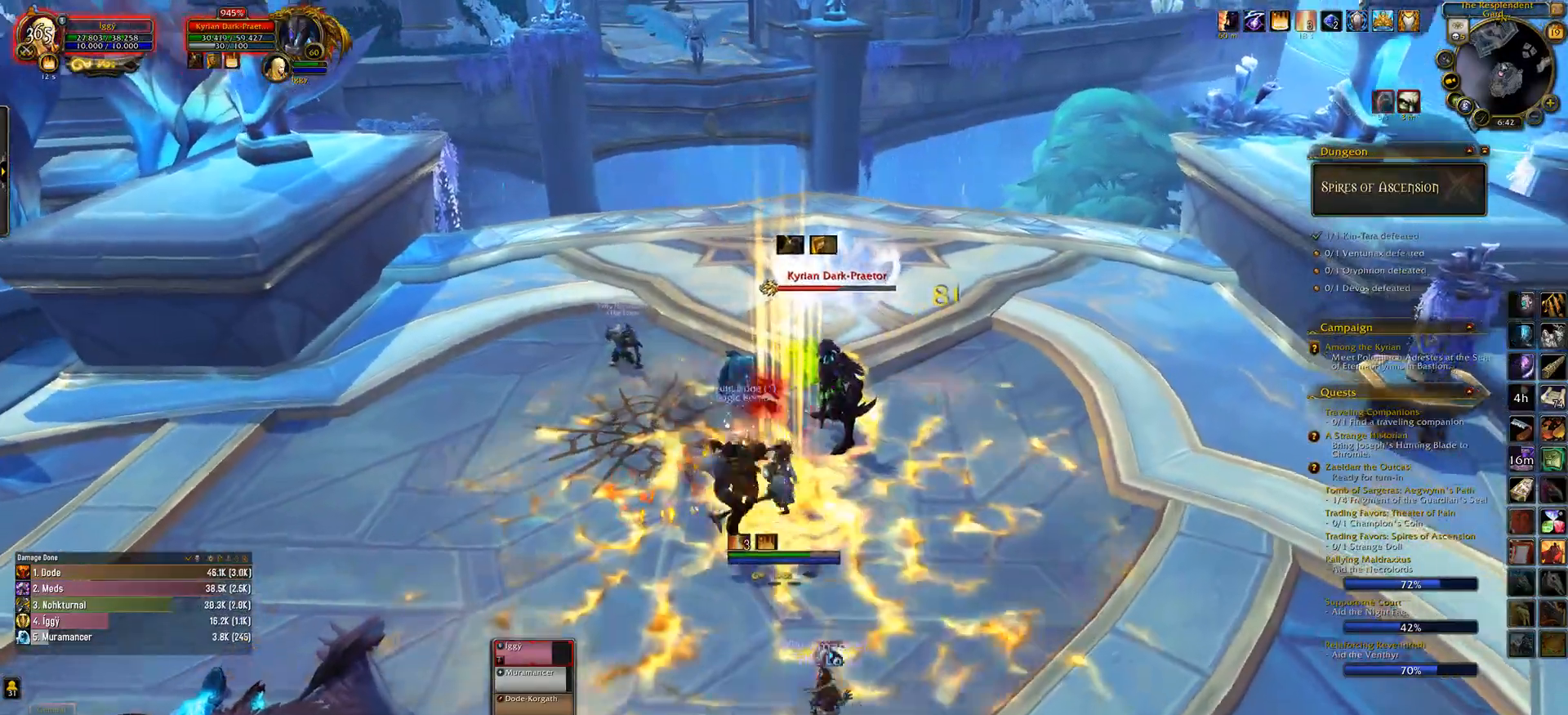
{"keys": [], "mouse": ["left"]}
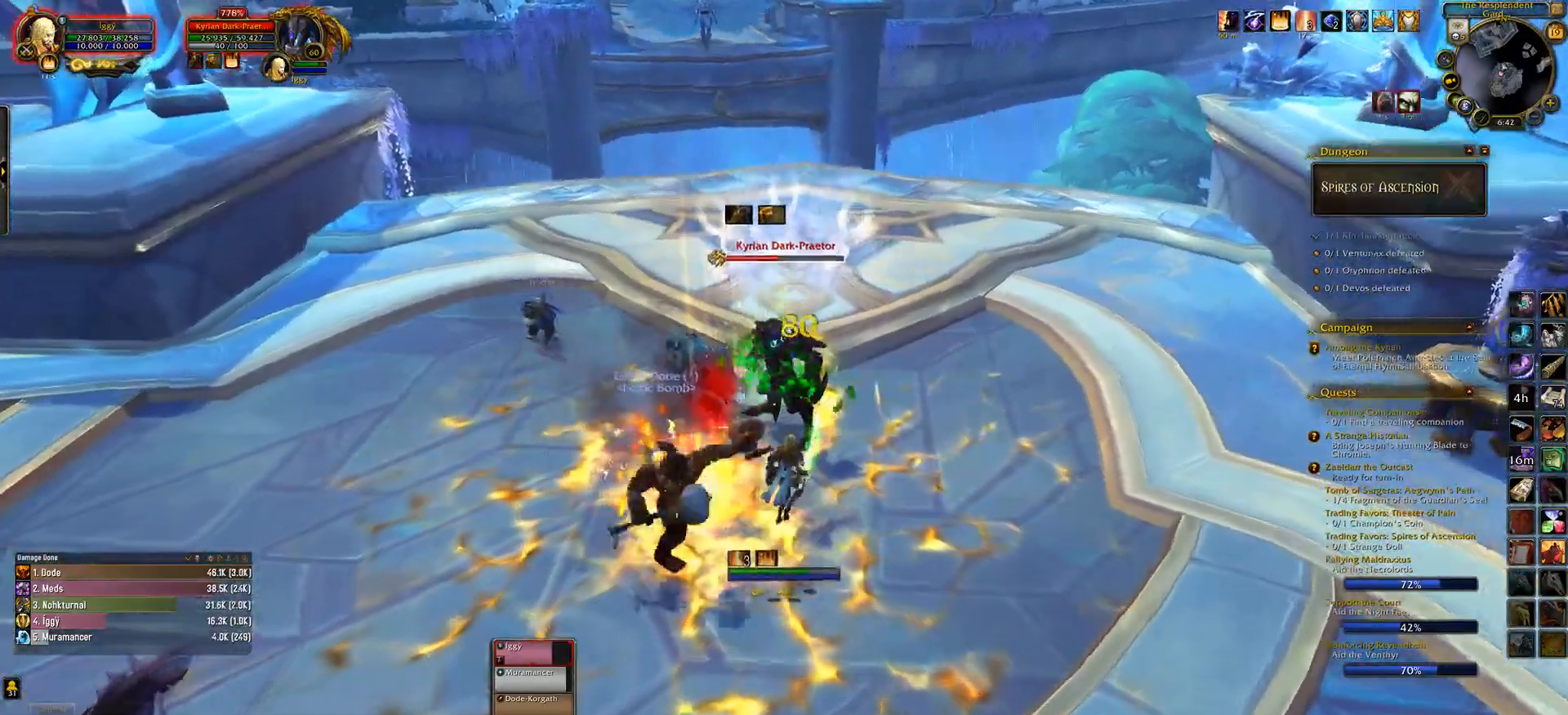
{"keys": [], "mouse": ["left"], "events": [[133, "1", "down"], [267, "1", "up"]]}
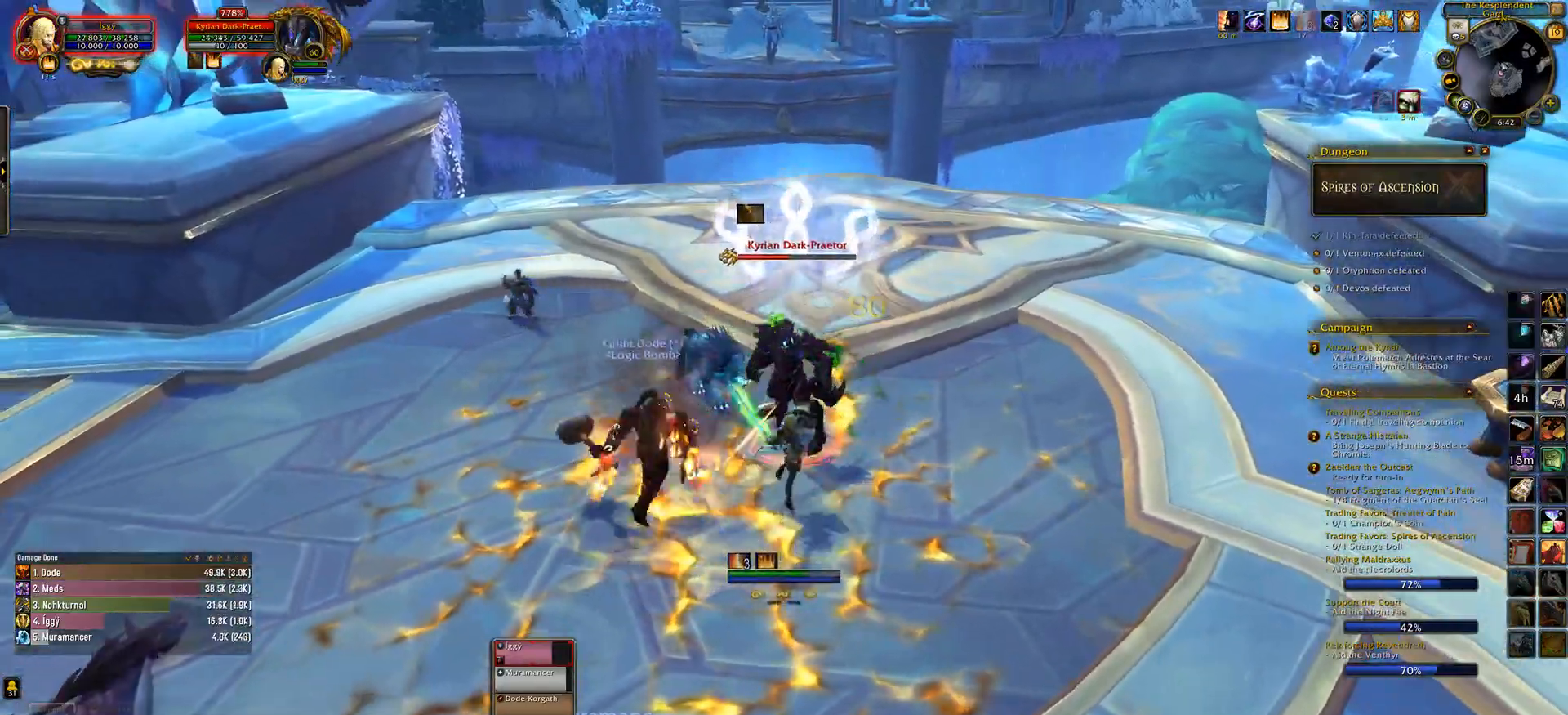
{"keys": [], "mouse": ["left"], "events": [[133, "e", "down"], [217, "e", "up"]]}
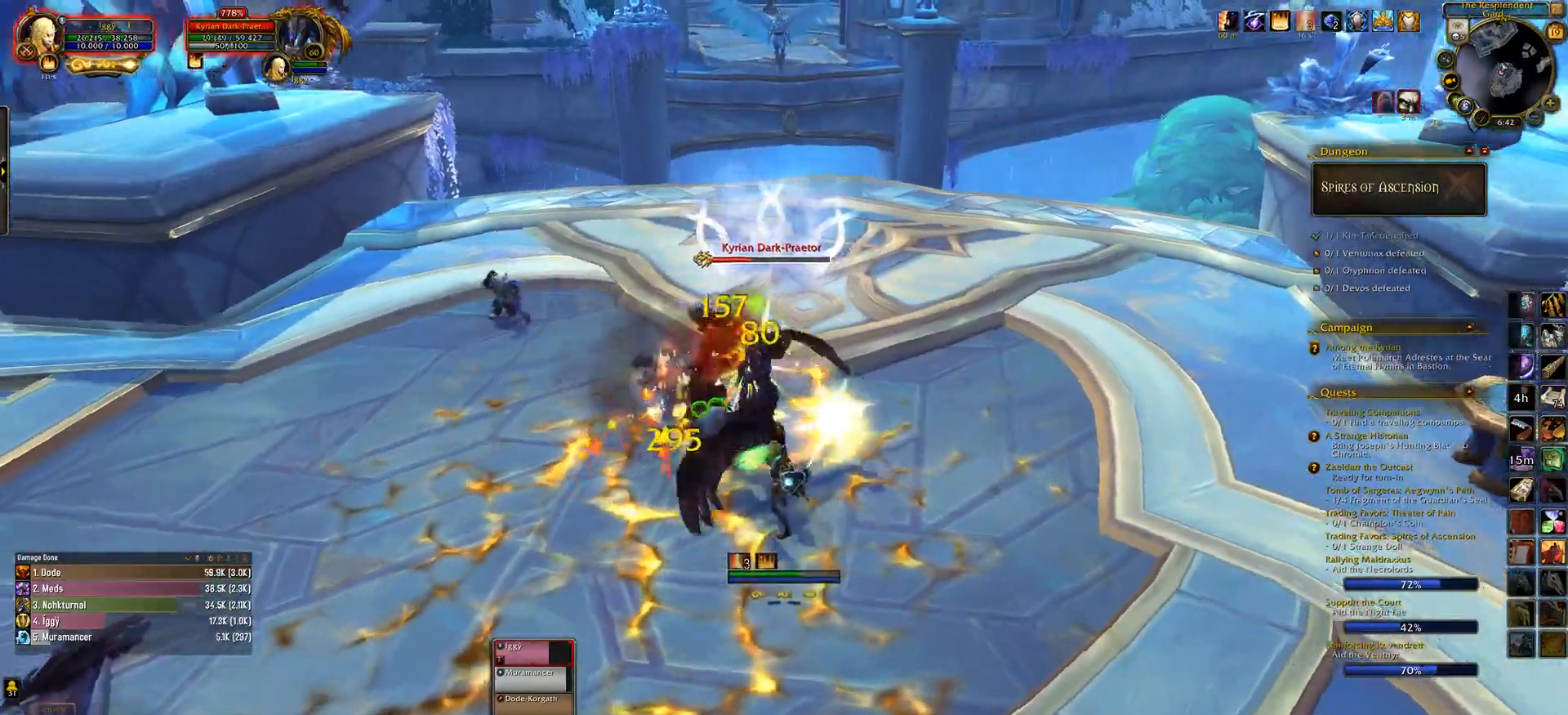
{"keys": ["3"], "mouse": [], "events": [[367, "mouse_right", "down"], [417, "mouse_right", "up"], [433, "mouse_left", "up"], [483, "3", "down"]]}
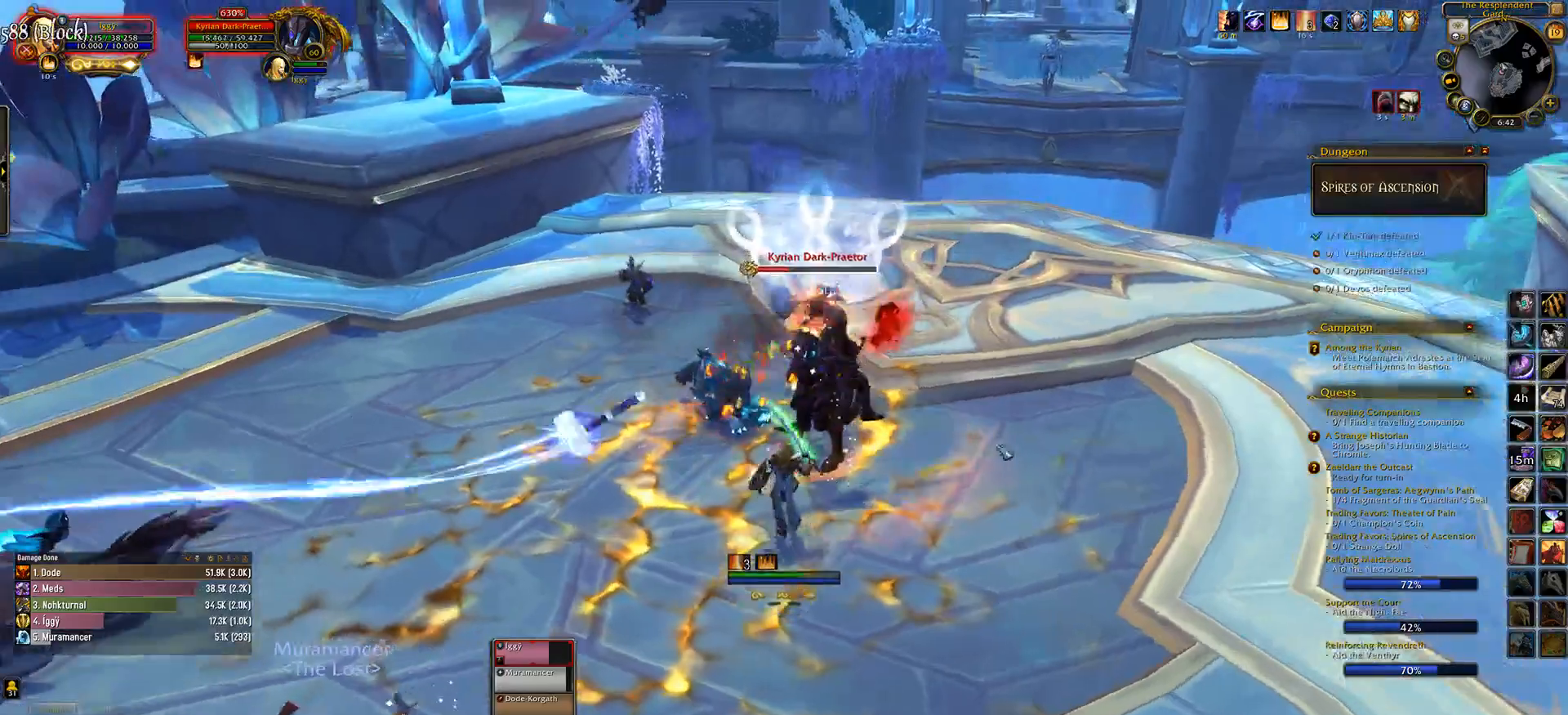
{"keys": ["ctrl_l"], "mouse": [], "events": [[150, "3", "up"], [450, "ctrl_l", "down"]]}
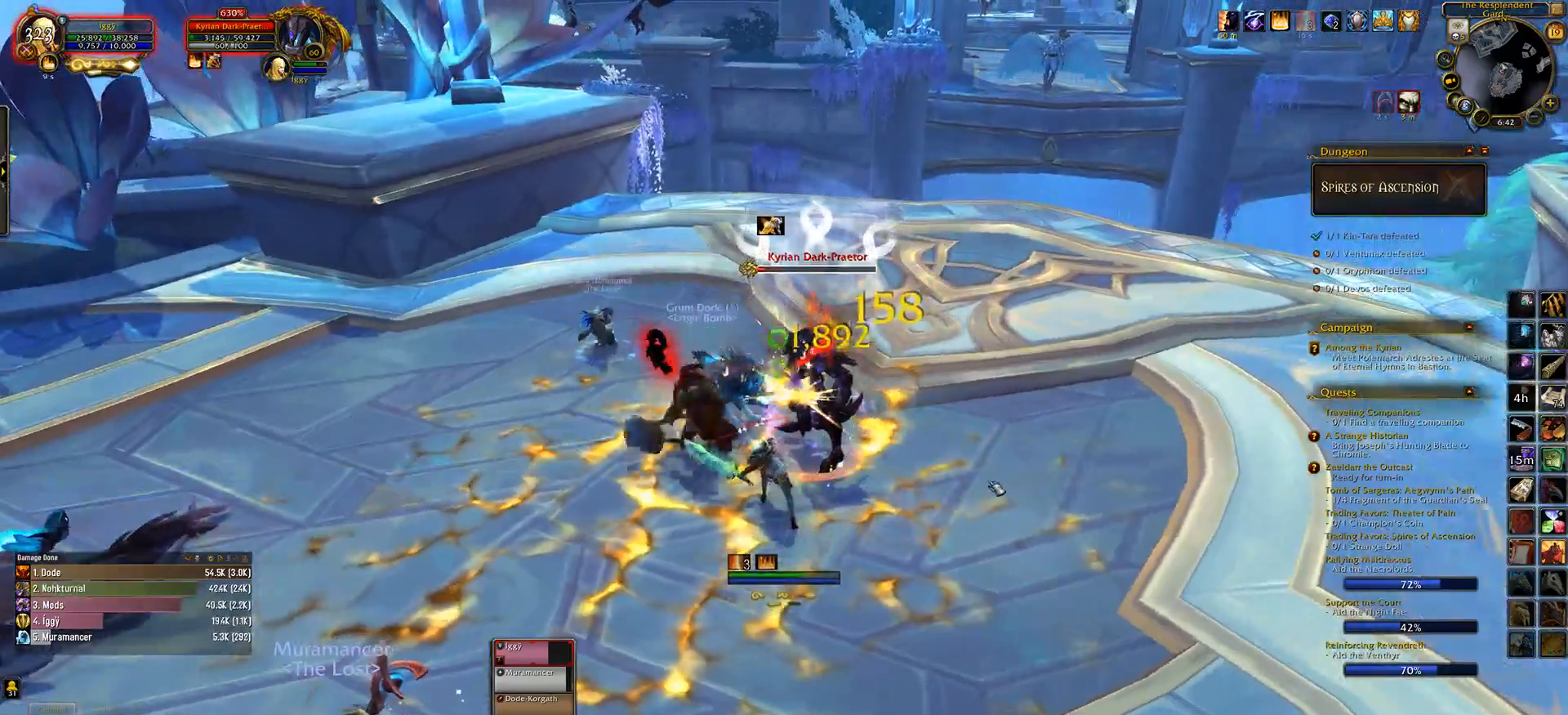
{"keys": ["e", "s"], "mouse": [], "events": [[17, "2", "down"], [17, "mouse_left", "down"], [150, "2", "up"], [150, "ctrl_l", "up"], [183, "mouse_left", "up"], [383, "s", "down"], [433, "e", "down"]]}
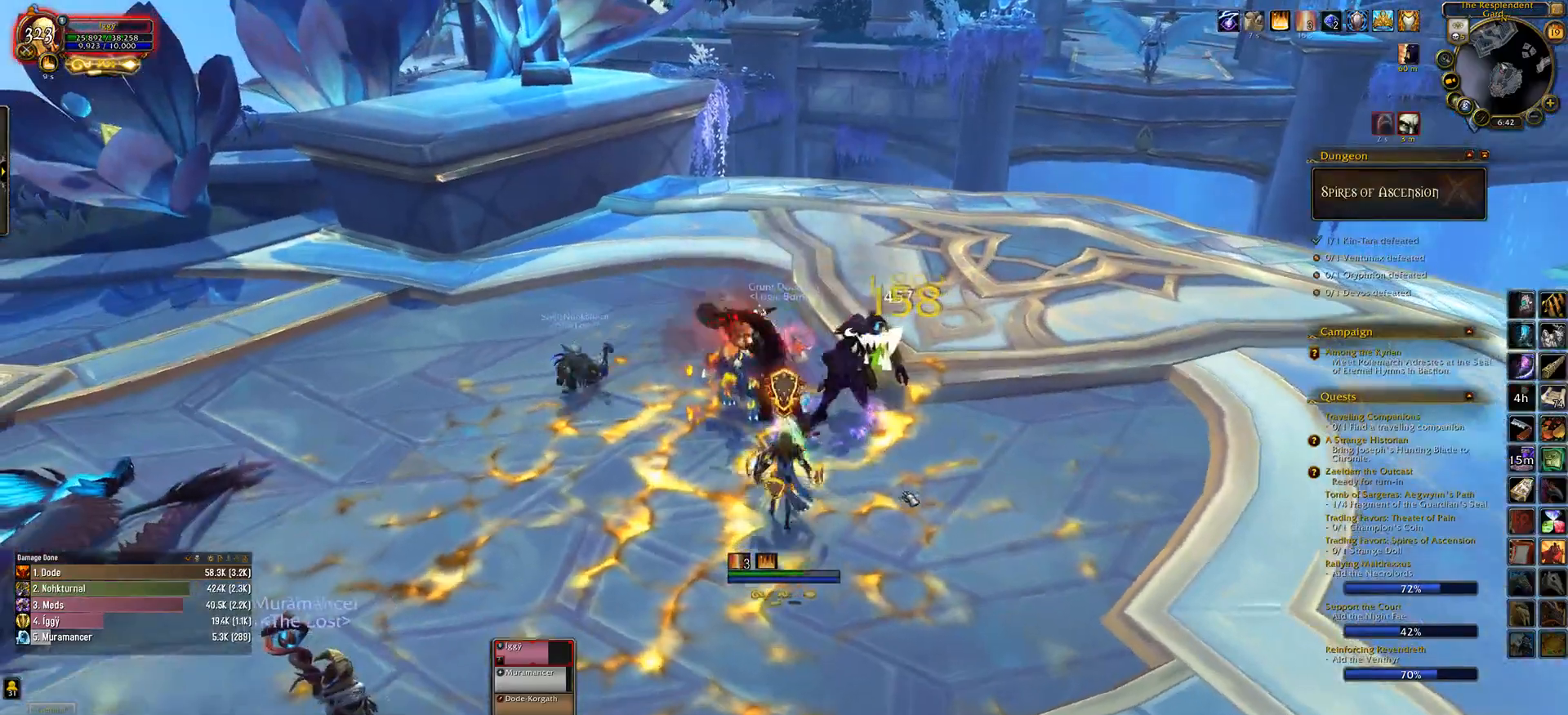
{"keys": [], "mouse": [], "events": [[17, "s", "up"], [100, "e", "up"], [150, "mouse_left", "down"], [300, "mouse_right", "down"], [367, "mouse_left", "up"], [383, "mouse_right", "up"]]}
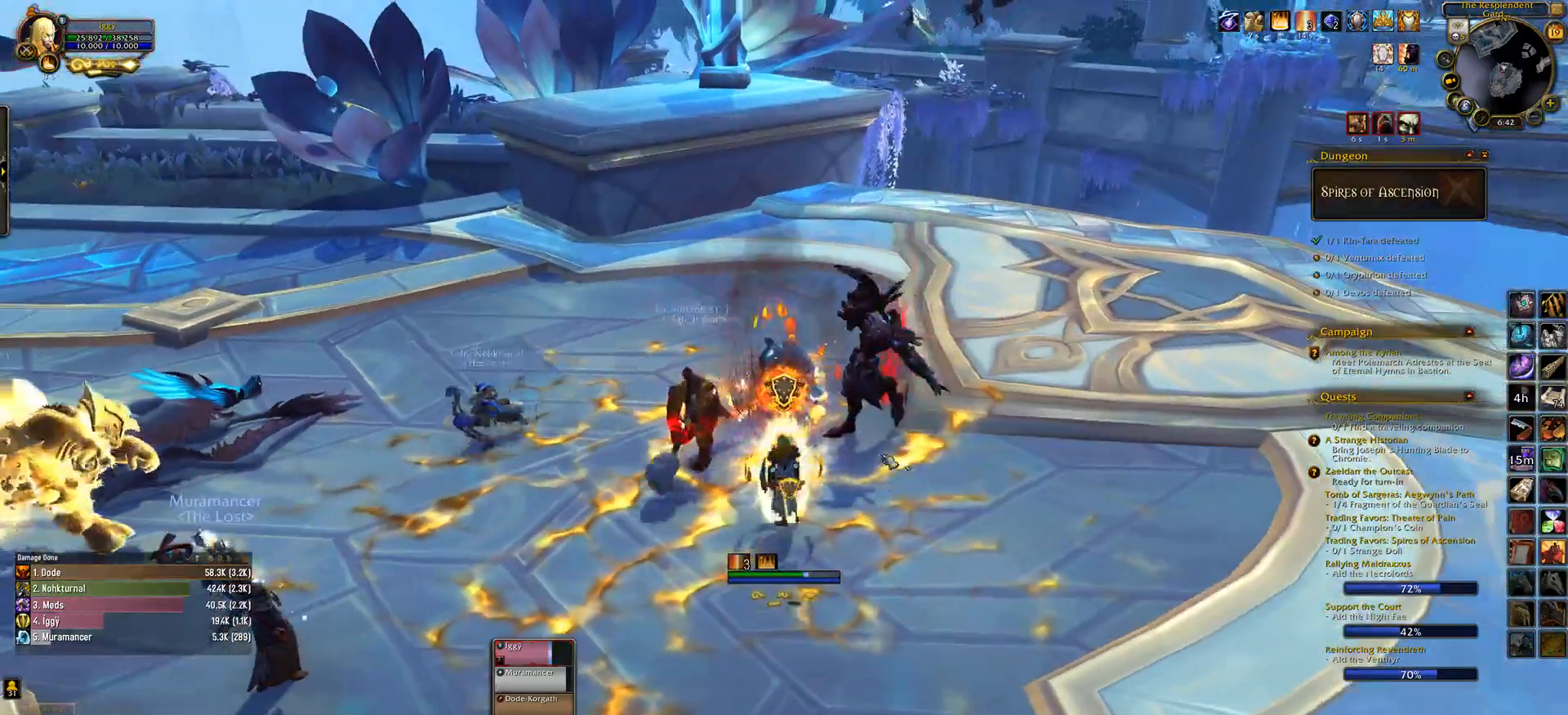
{"keys": [], "mouse": [], "events": [[67, "q", "down"], [150, "w", "down"], [217, "q", "up"], [267, "w", "up"]]}
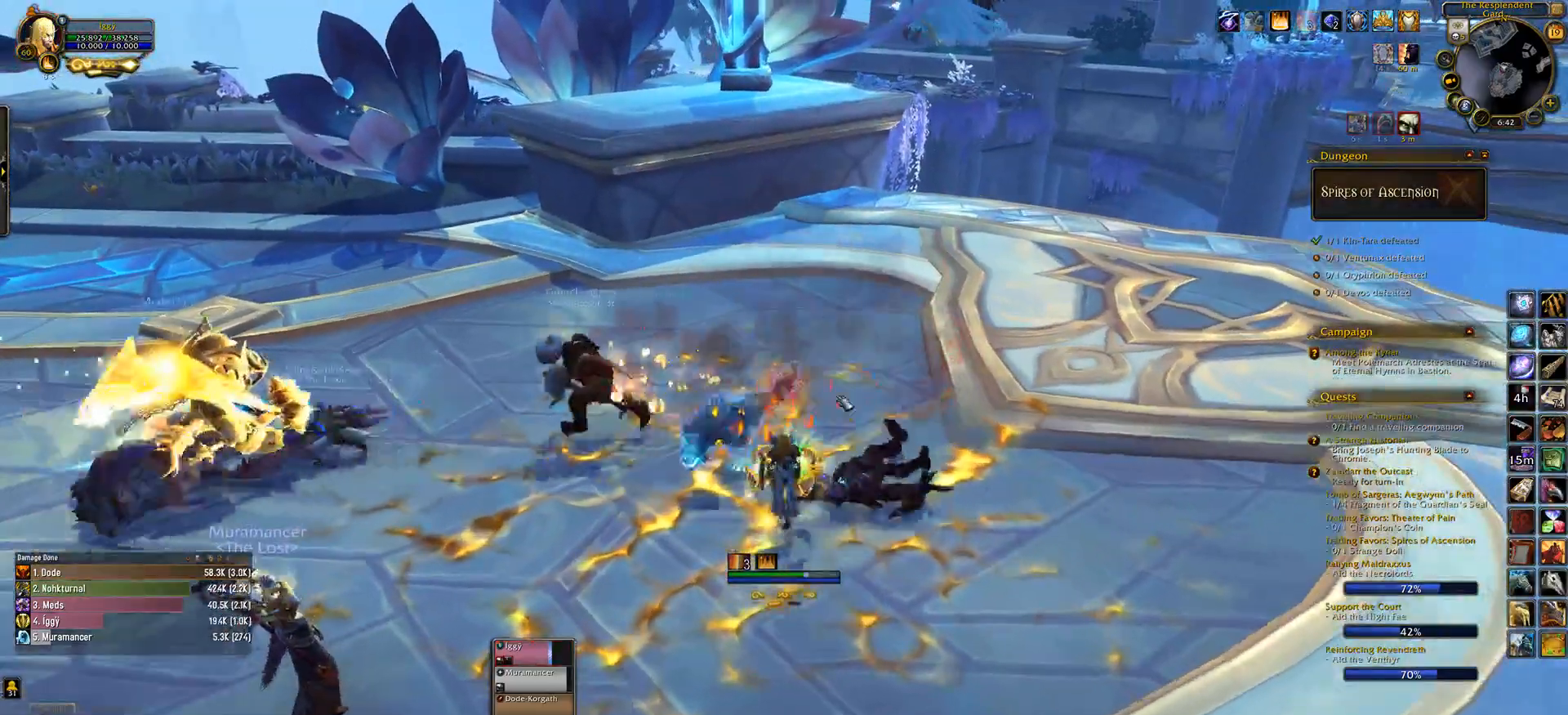
{"keys": ["w"], "mouse": [], "events": [[117, "a", "down"], [400, "w", "down"], [500, "a", "up"]]}
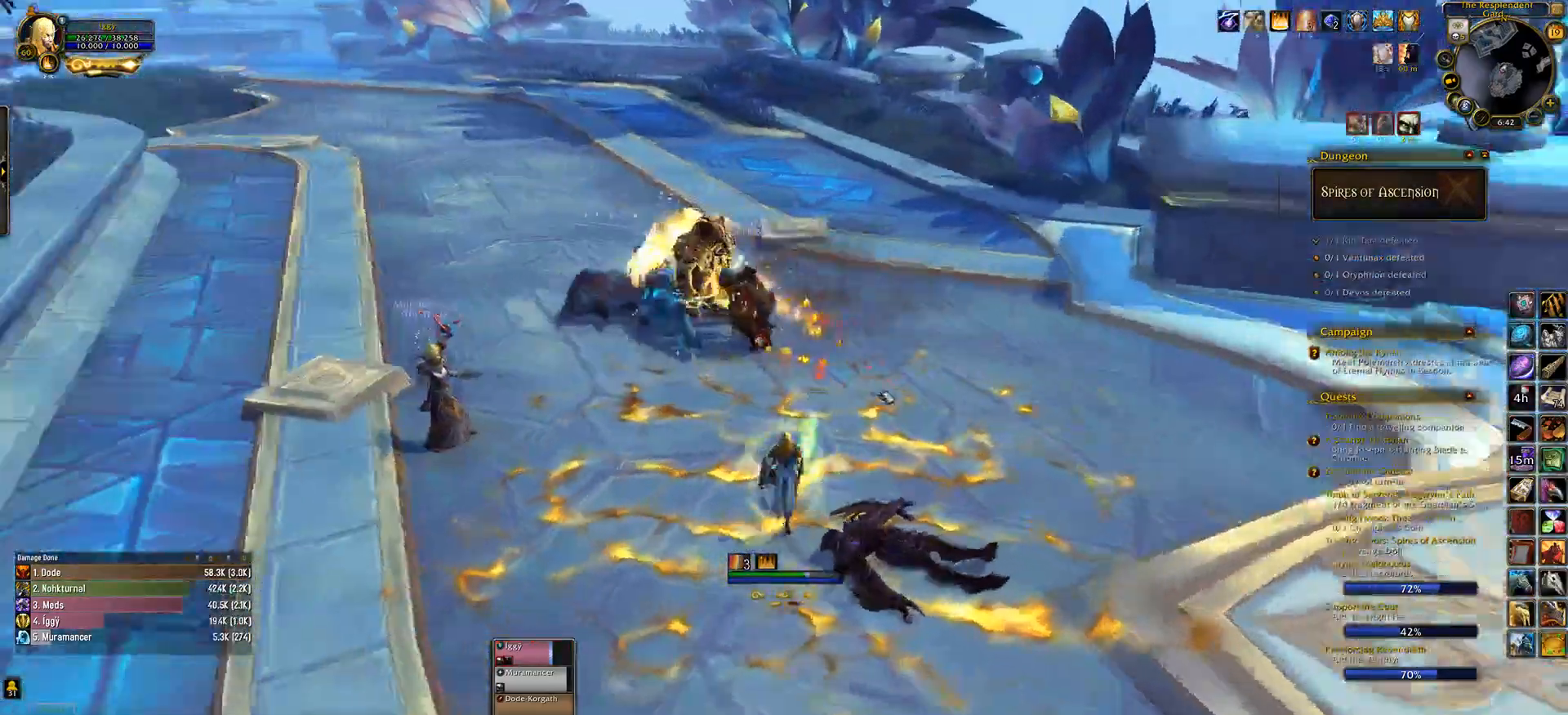
{"keys": [], "mouse": [], "events": [[50, "mouse_right", "down"], [67, "mouse_left", "down"], [83, "w", "up"], [150, "mouse_right", "up"], [167, "mouse_left", "up"], [317, "comma", "down"], [383, "comma", "up"]]}
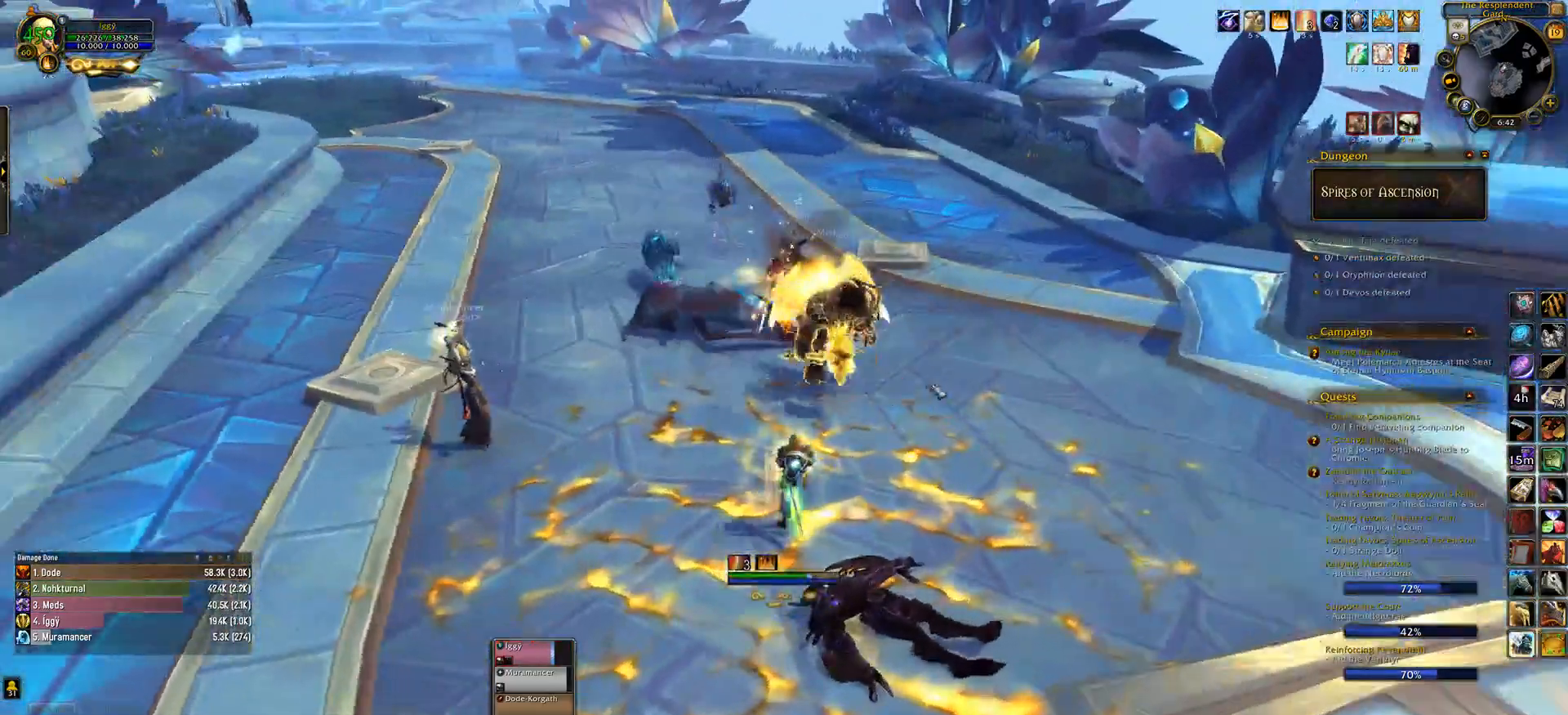
{"keys": [], "mouse": [], "events": []}
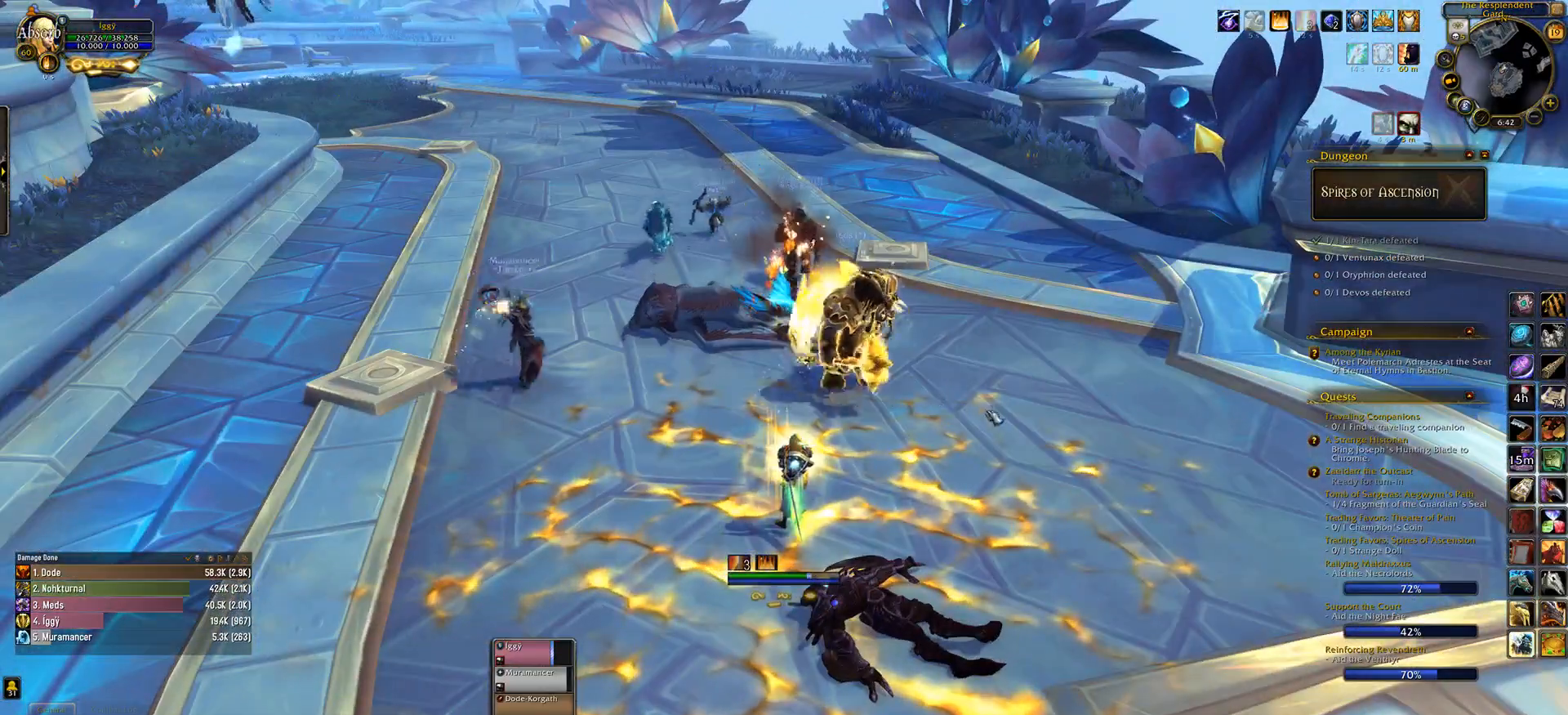
{"keys": [], "mouse": [], "events": [[183, "a", "down"], [300, "a", "up"]]}
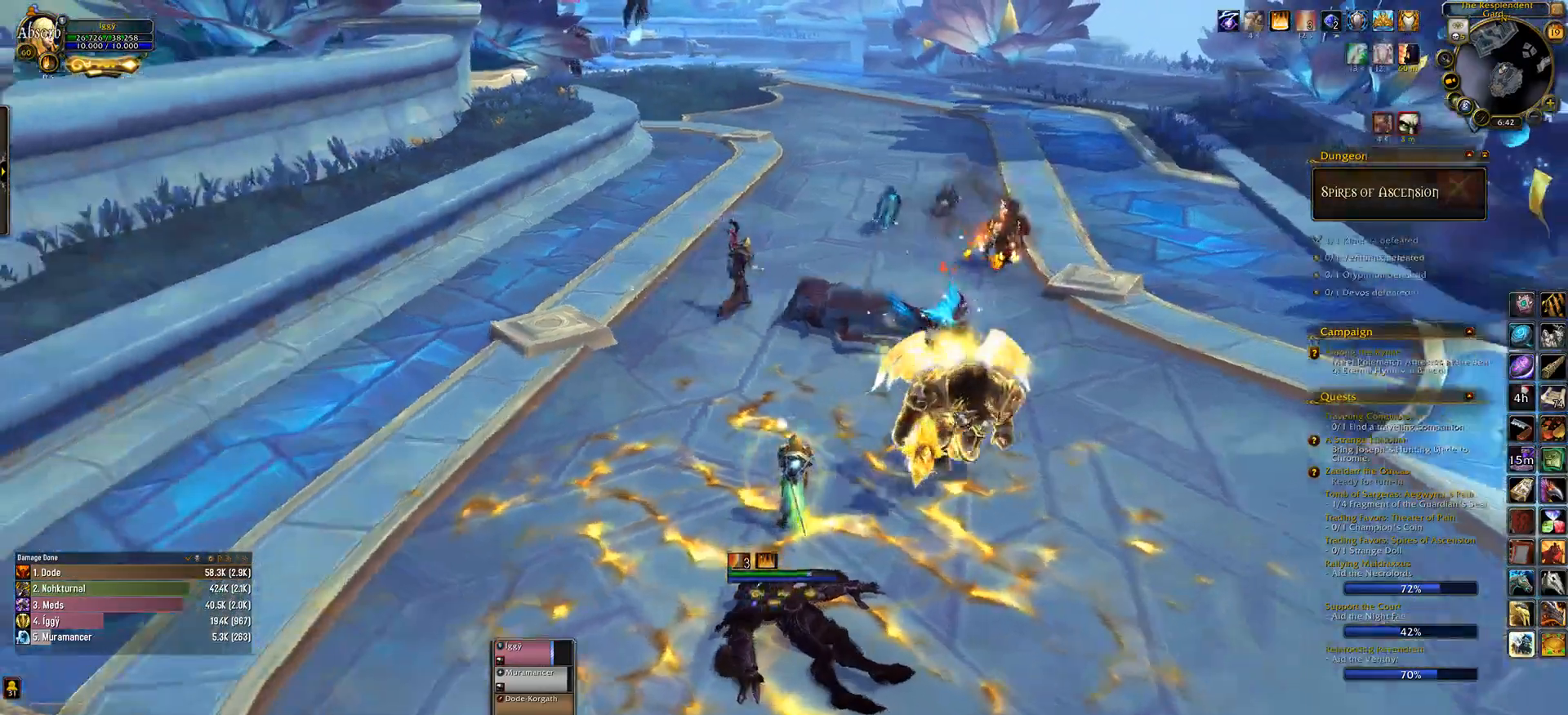
{"keys": ["r"], "mouse": [], "events": [[450, "r", "down"]]}
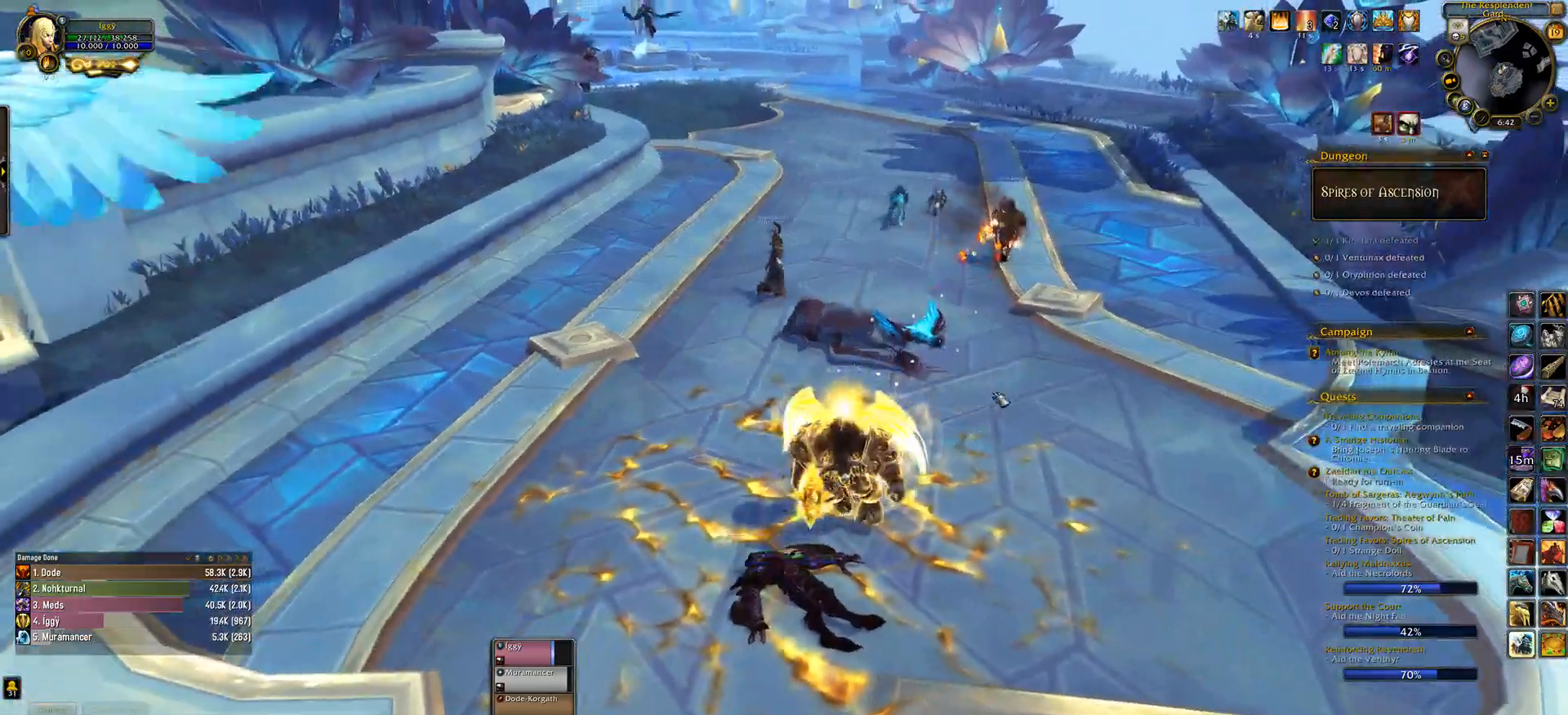
{"keys": [], "mouse": [], "events": [[100, "r", "up"]]}
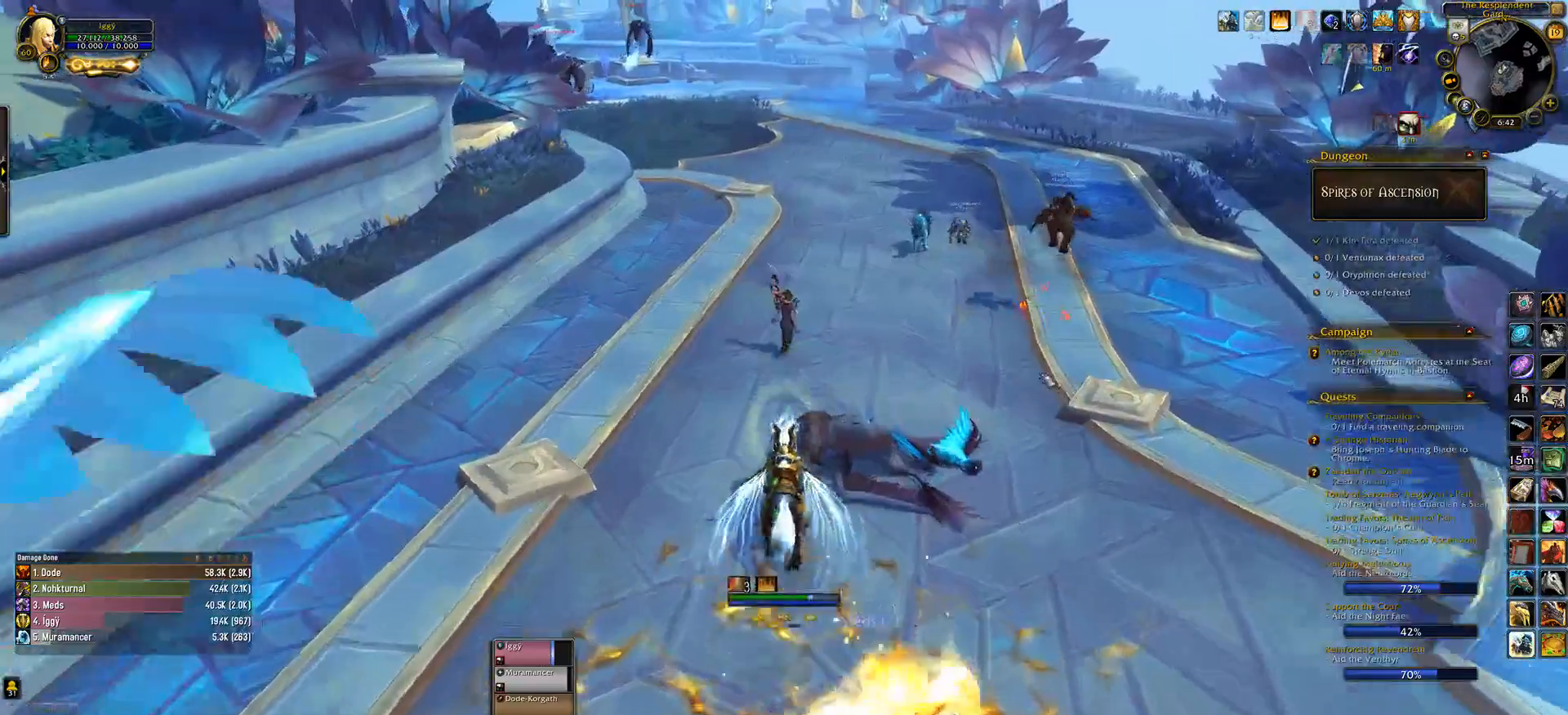
{"keys": [], "mouse": ["left"], "events": [[17, "mouse_left", "down"]]}
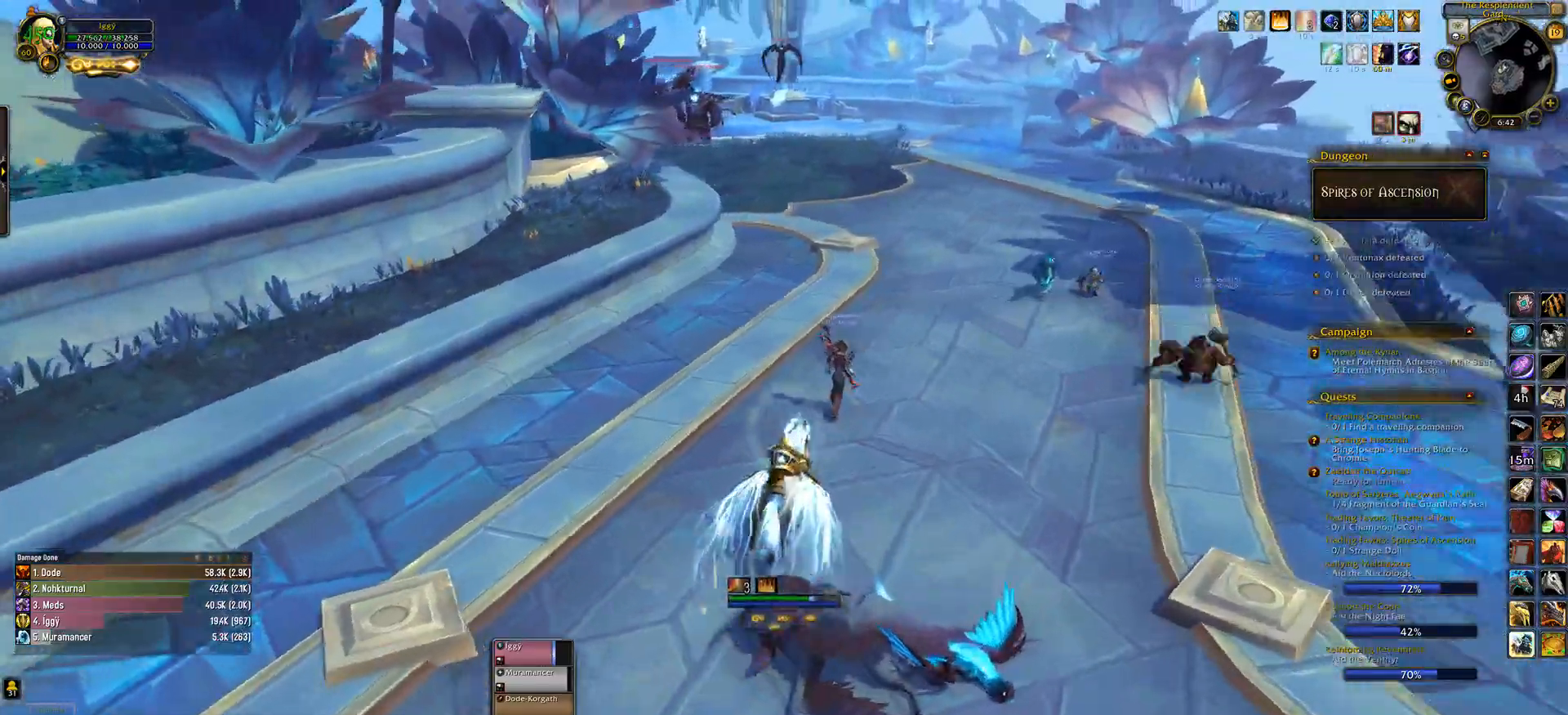
{"keys": [], "mouse": ["left"], "events": []}
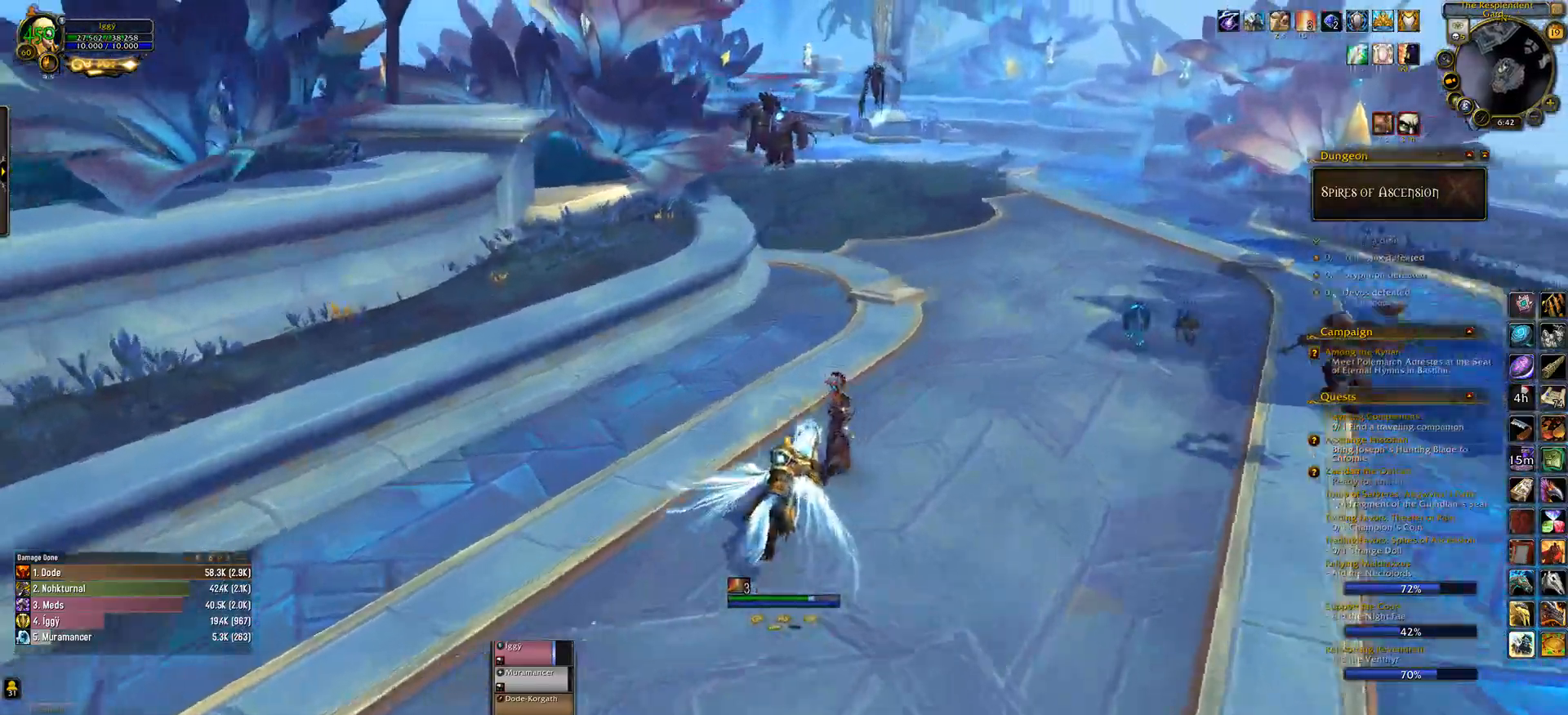
{"keys": [], "mouse": ["left"], "events": [[100, "f1", "down"], [200, "f1", "up"]]}
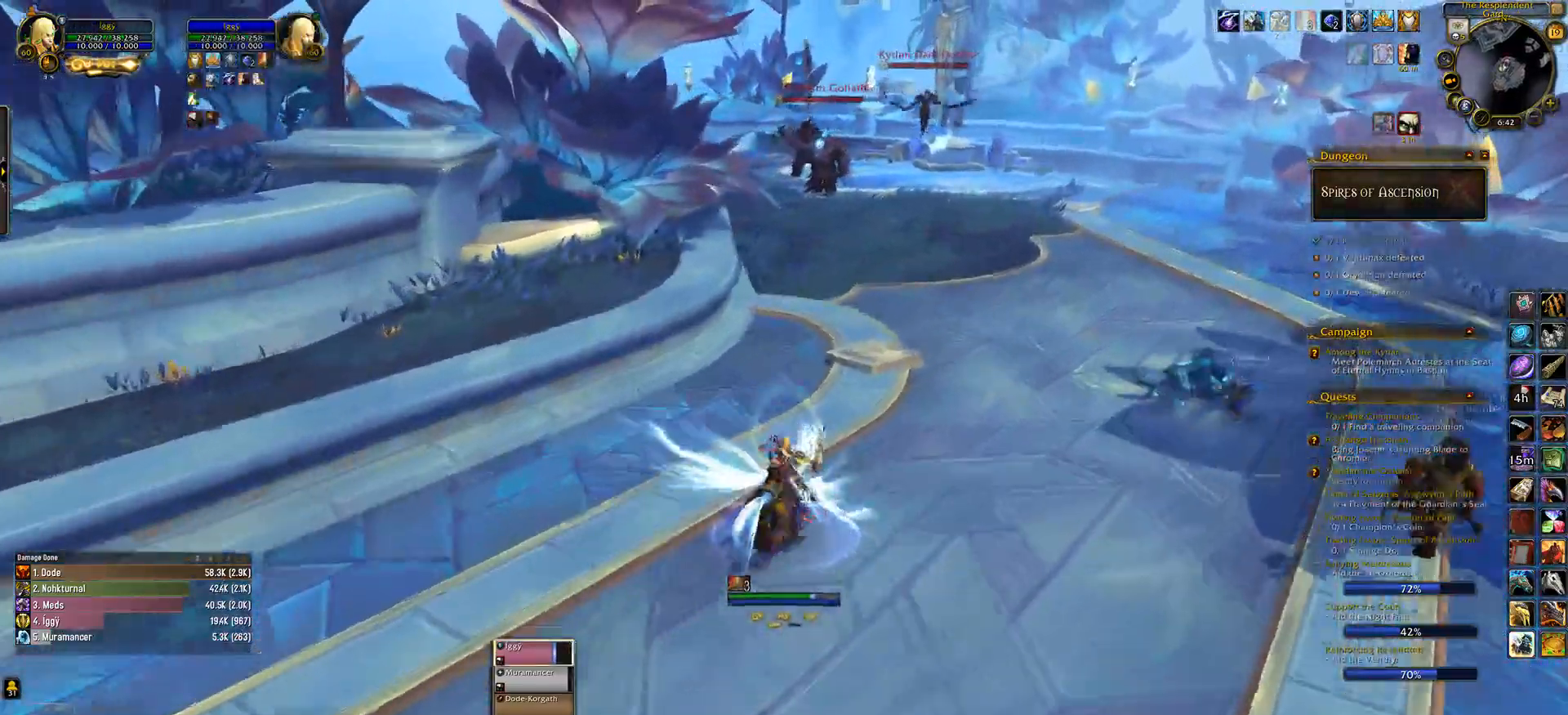
{"keys": ["ctrl_l"], "mouse": ["left"], "events": [[500, "ctrl_l", "down"]]}
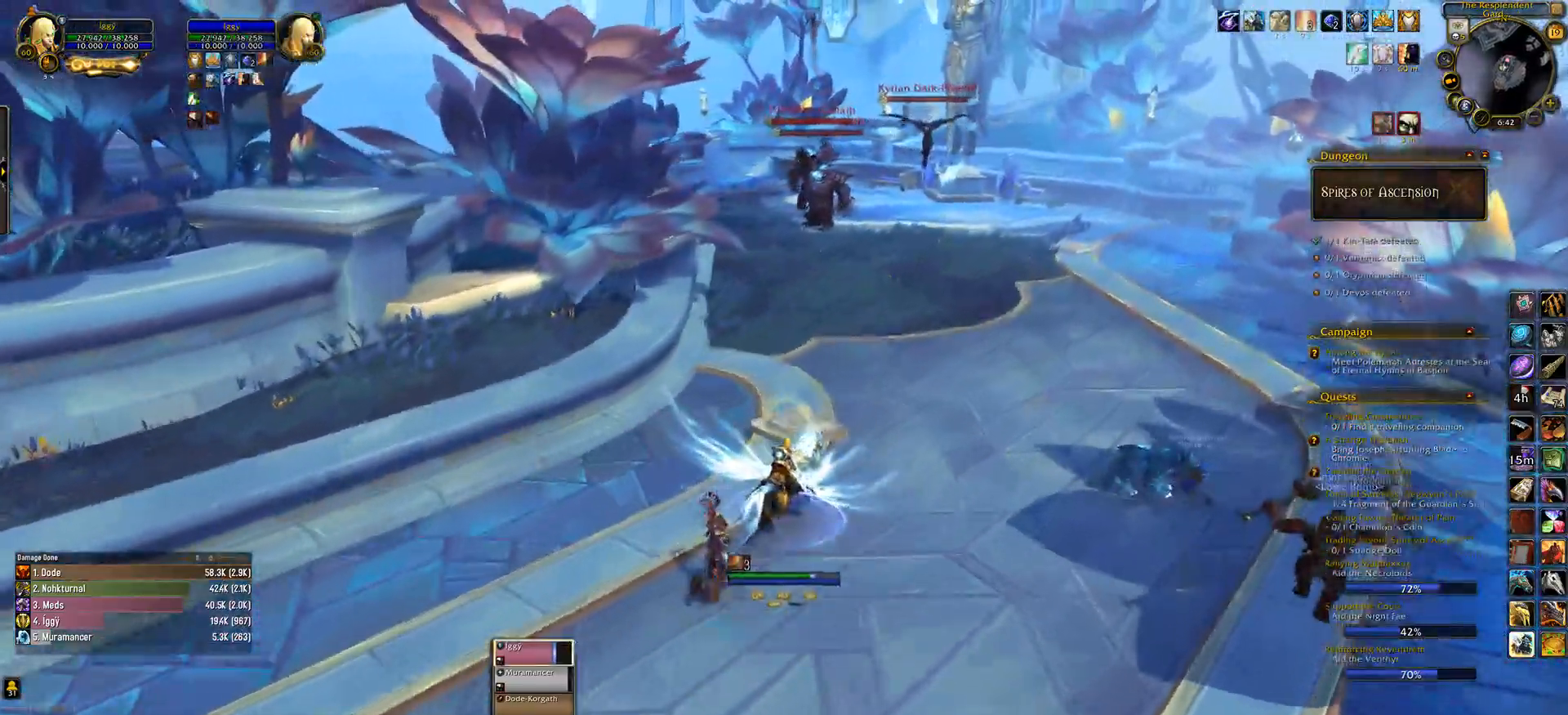
{"keys": [], "mouse": ["left"], "events": [[67, "1", "down"], [183, "1", "up"], [250, "ctrl_l", "up"]]}